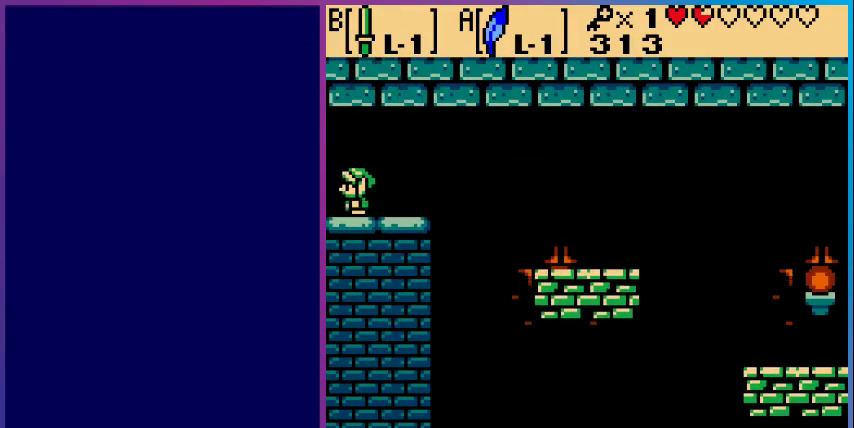
Gameplay with a controller (Nintendo layout); each line is a JSON object with the inputs held at the frame after it. "events" lists button and stick changes between this image and that frame as [ms after this image, input, new state], when the widget could be followed in between. Not read: L3 R3.
{"buttons": [], "events": [[300, "DPAD_LEFT", "up"]]}
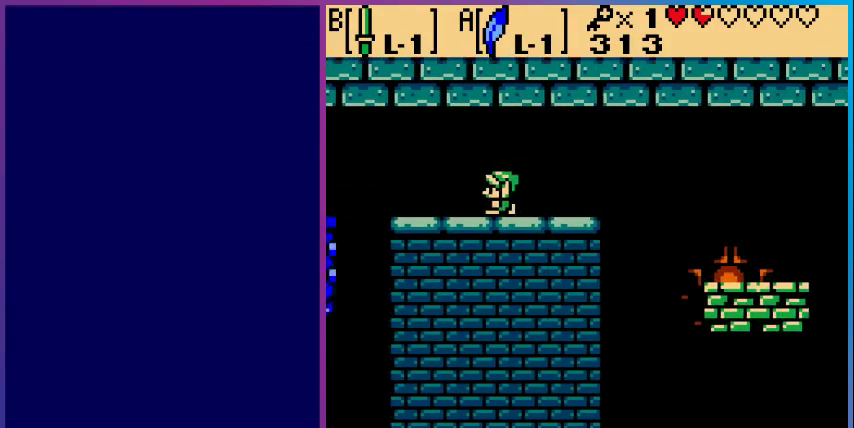
{"buttons": [], "events": []}
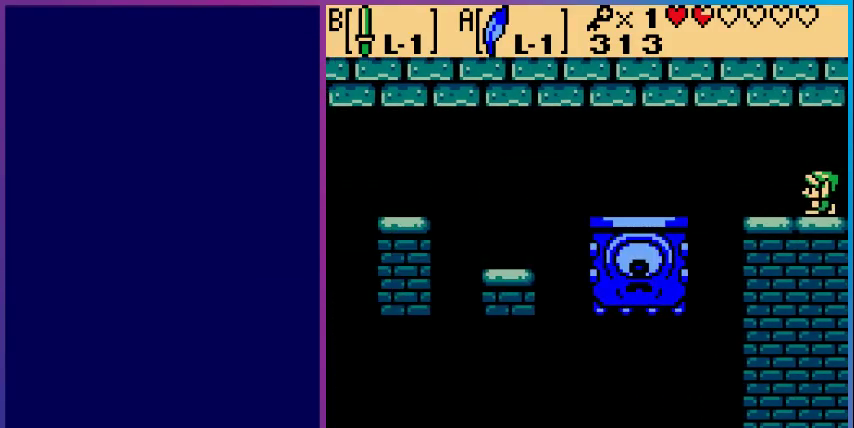
{"buttons": ["A", "DPAD_LEFT"], "events": [[33, "DPAD_LEFT", "down"], [467, "A", "down"]]}
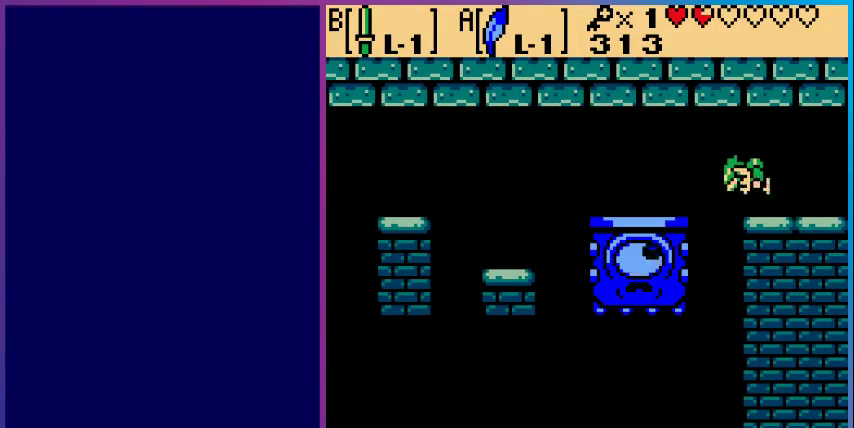
{"buttons": ["DPAD_LEFT"], "events": [[167, "A", "up"]]}
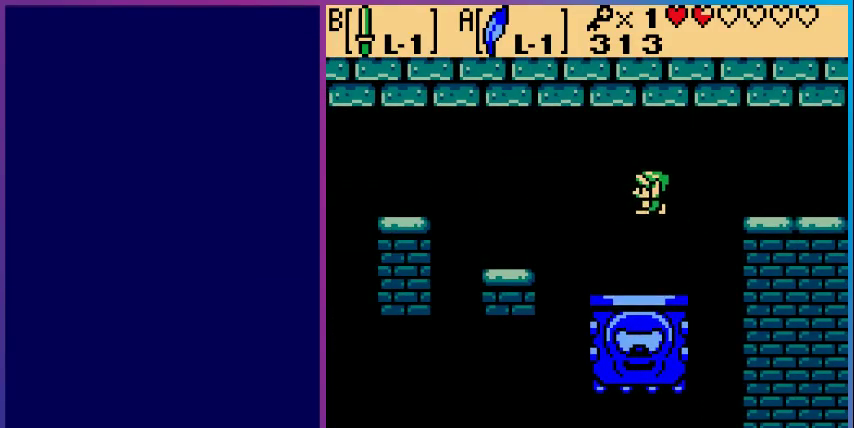
{"buttons": ["DPAD_LEFT"], "events": []}
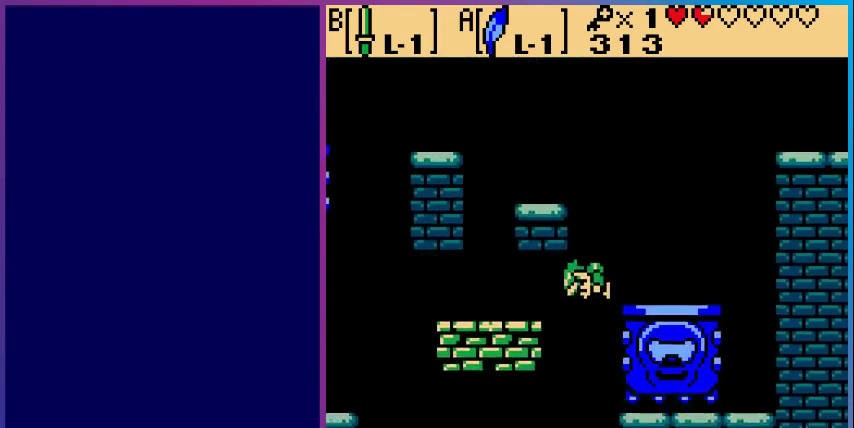
{"buttons": ["DPAD_LEFT"], "events": []}
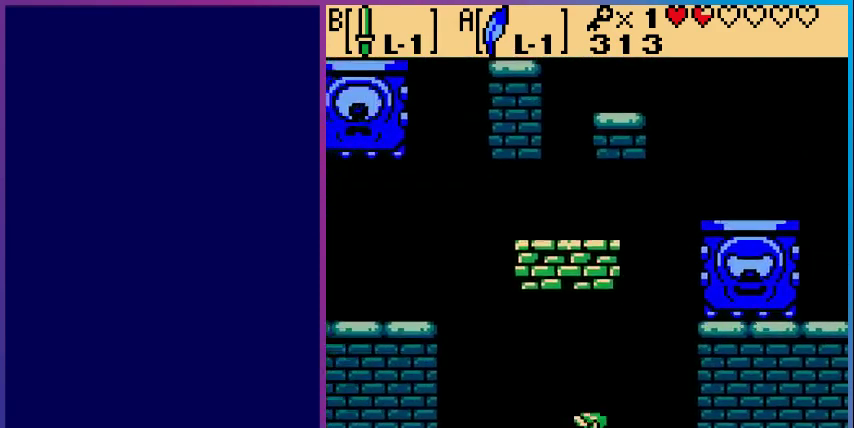
{"buttons": [], "events": [[133, "DPAD_LEFT", "up"]]}
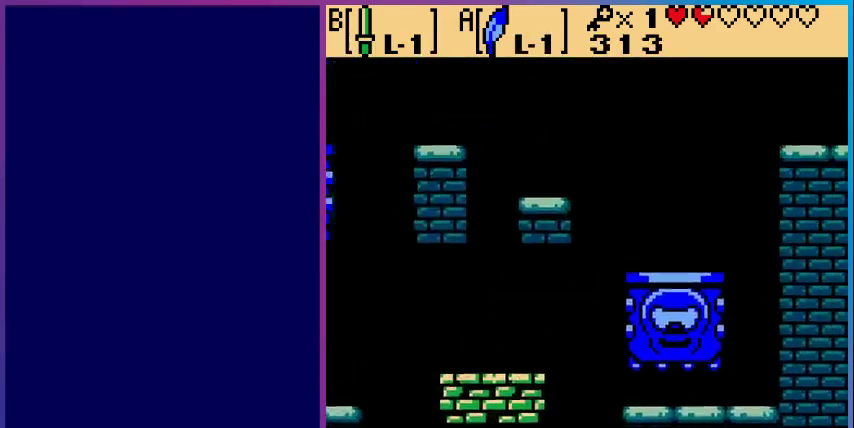
{"buttons": ["DPAD_LEFT"], "events": [[433, "DPAD_LEFT", "down"]]}
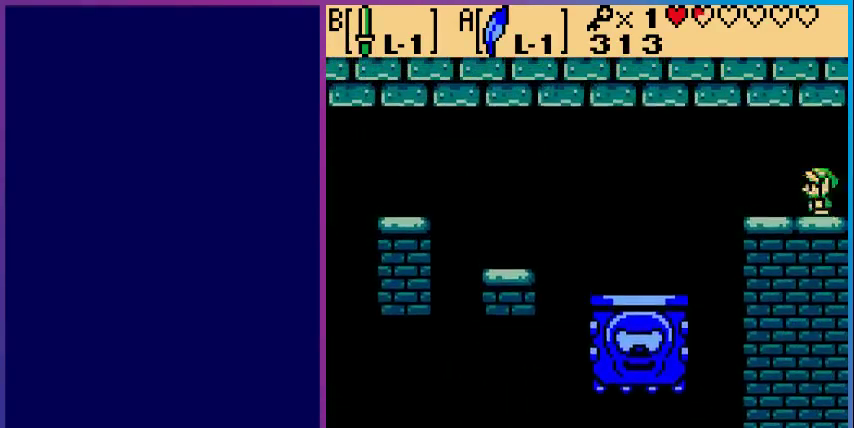
{"buttons": ["A", "DPAD_LEFT"], "events": [[400, "A", "down"]]}
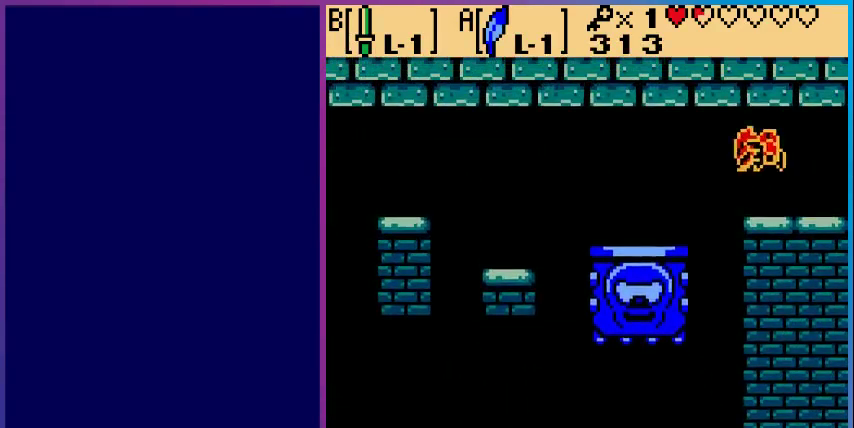
{"buttons": ["DPAD_LEFT"], "events": [[333, "A", "up"]]}
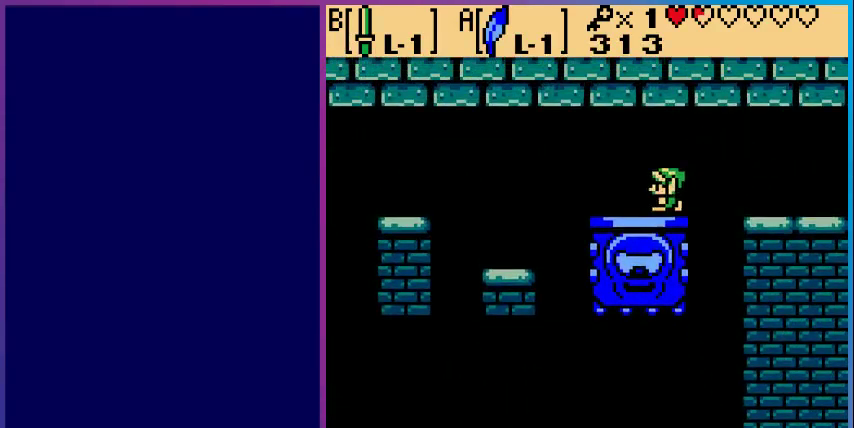
{"buttons": ["DPAD_LEFT"], "events": [[267, "A", "down"], [400, "A", "up"]]}
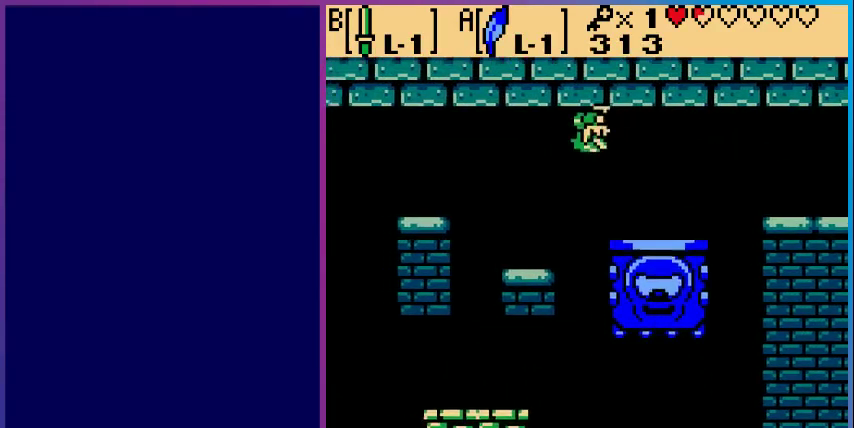
{"buttons": [], "events": [[33, "DPAD_LEFT", "up"], [233, "DPAD_RIGHT", "down"], [367, "DPAD_RIGHT", "up"]]}
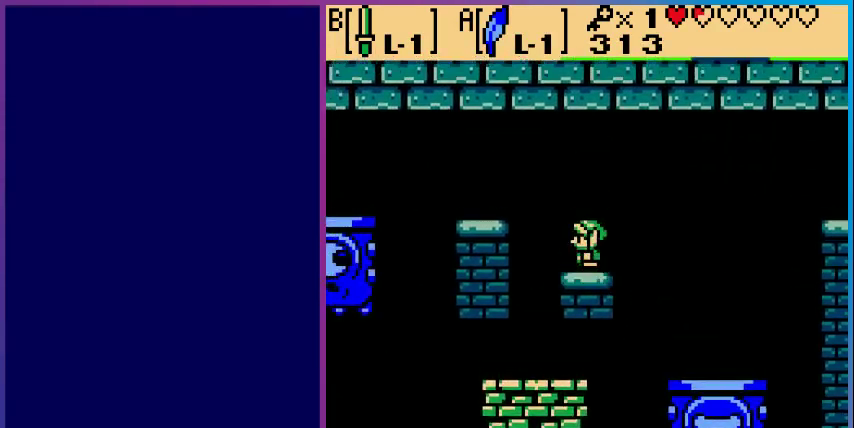
{"buttons": ["DPAD_LEFT"], "events": [[133, "DPAD_LEFT", "down"], [233, "A", "down"], [500, "A", "up"]]}
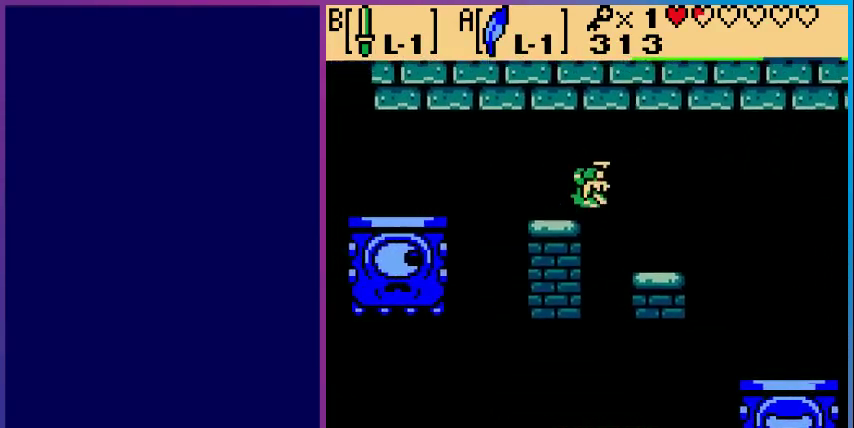
{"buttons": ["A", "DPAD_LEFT"], "events": [[267, "A", "down"]]}
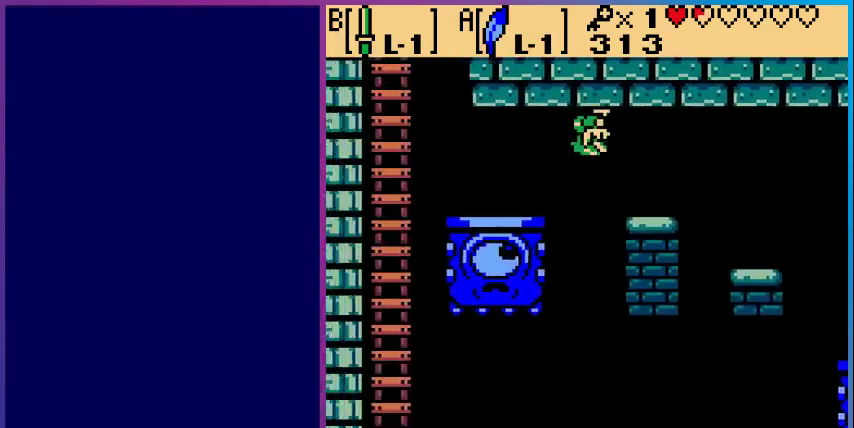
{"buttons": ["DPAD_LEFT"], "events": [[167, "A", "up"]]}
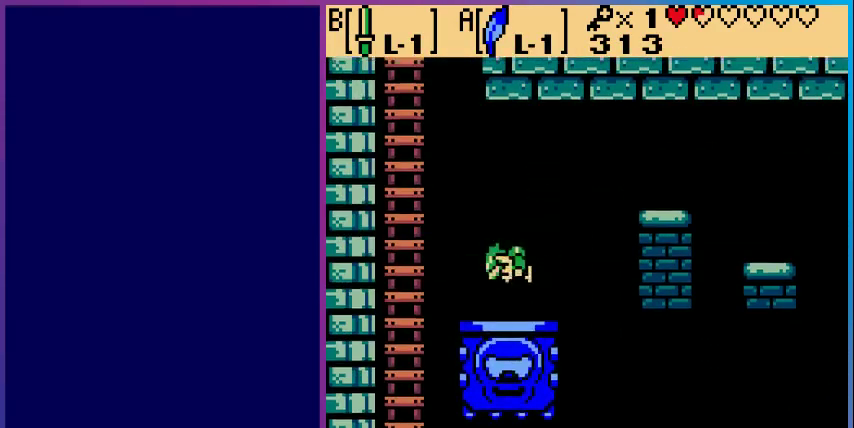
{"buttons": ["DPAD_LEFT"], "events": [[33, "A", "down"], [467, "A", "up"]]}
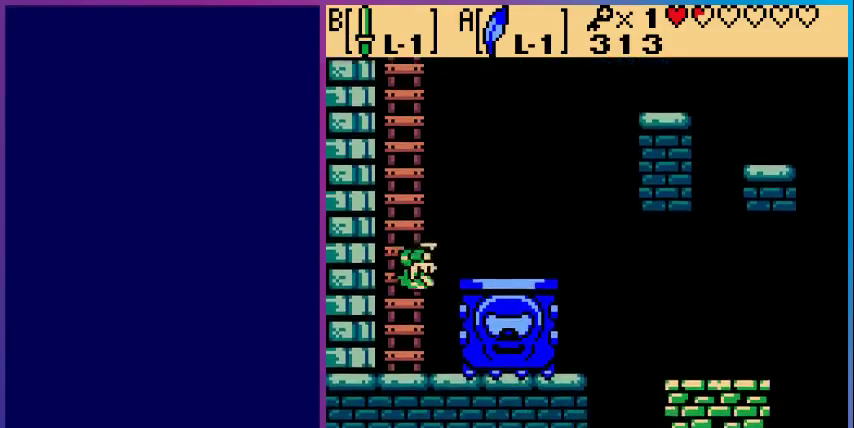
{"buttons": ["DPAD_UP"], "events": [[67, "DPAD_UP", "down"], [100, "DPAD_LEFT", "up"]]}
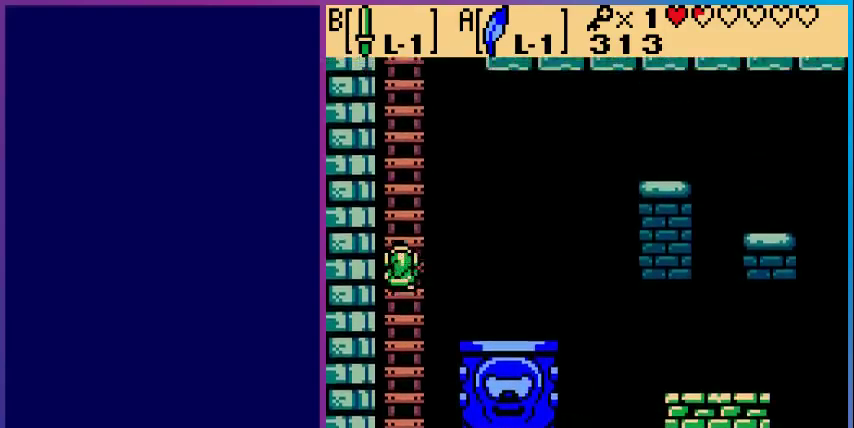
{"buttons": ["DPAD_UP"], "events": []}
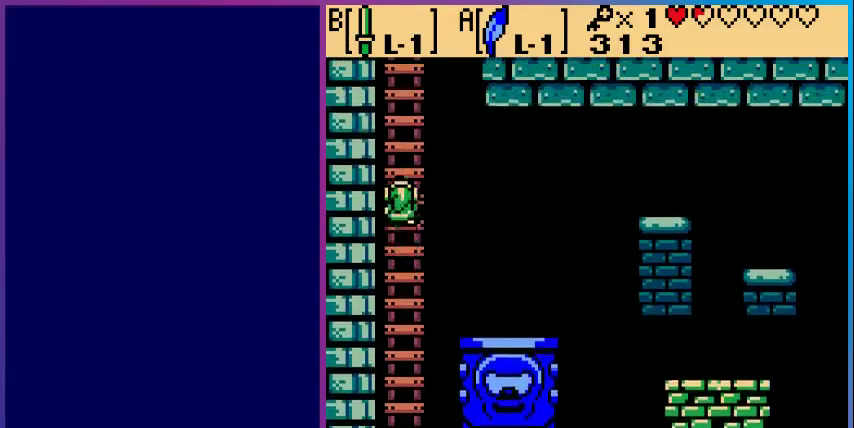
{"buttons": ["DPAD_UP"], "events": []}
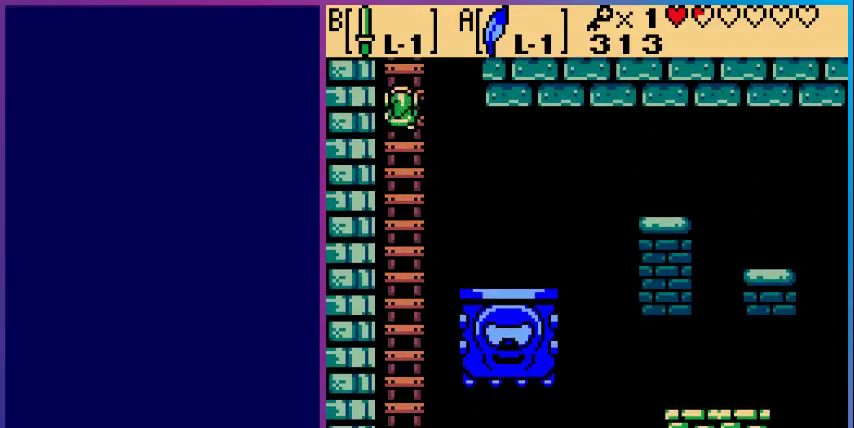
{"buttons": [], "events": [[500, "DPAD_UP", "up"]]}
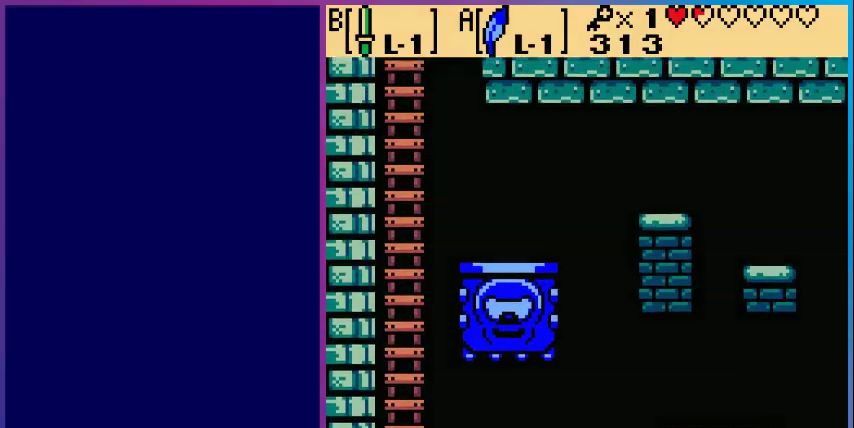
{"buttons": [], "events": []}
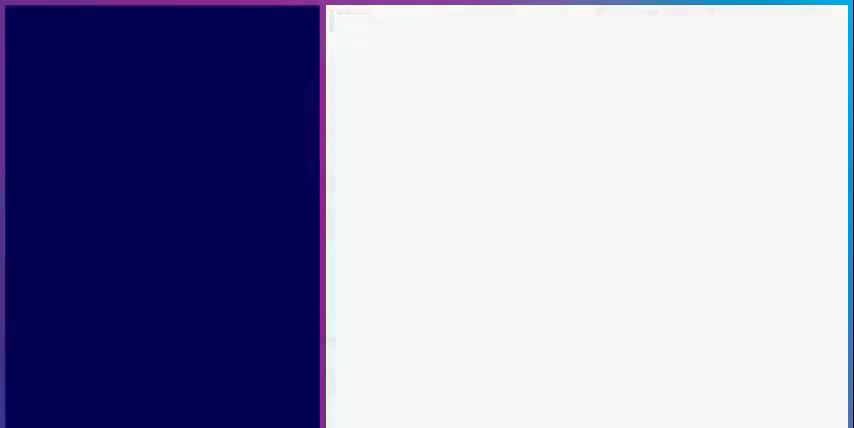
{"buttons": [], "events": []}
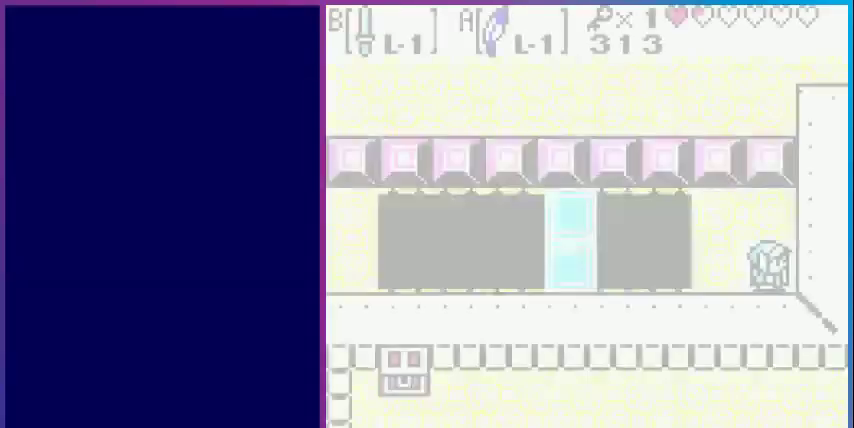
{"buttons": ["DPAD_LEFT"], "events": [[467, "DPAD_LEFT", "down"]]}
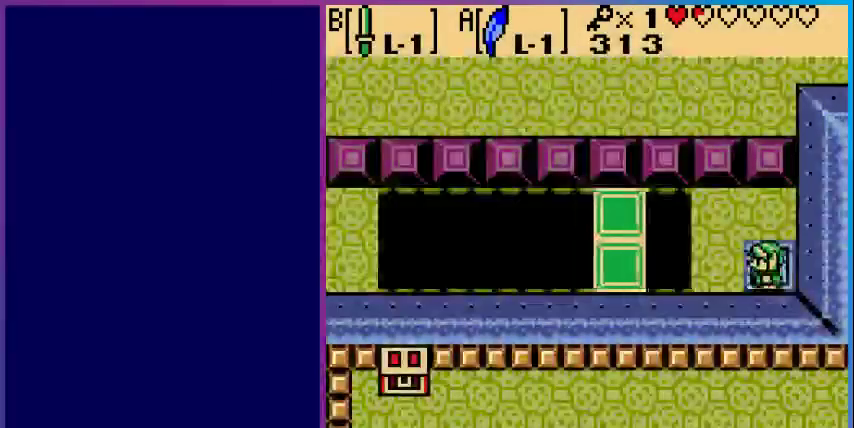
{"buttons": ["DPAD_LEFT"], "events": [[133, "DPAD_LEFT", "up"], [267, "DPAD_LEFT", "down"]]}
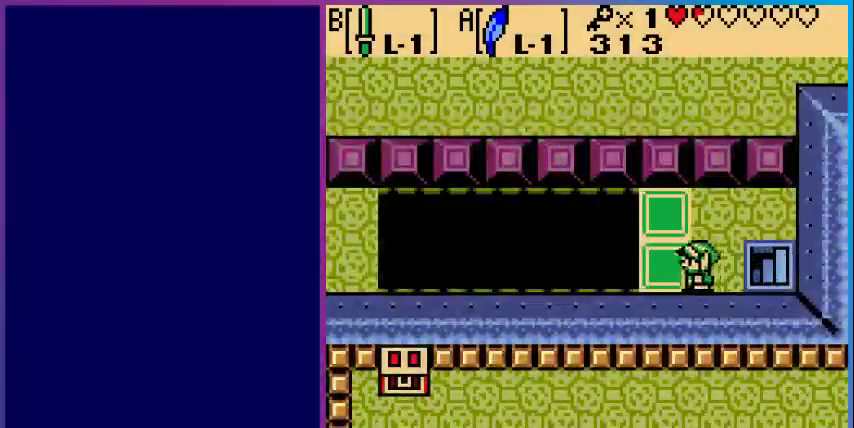
{"buttons": [], "events": [[133, "DPAD_LEFT", "up"]]}
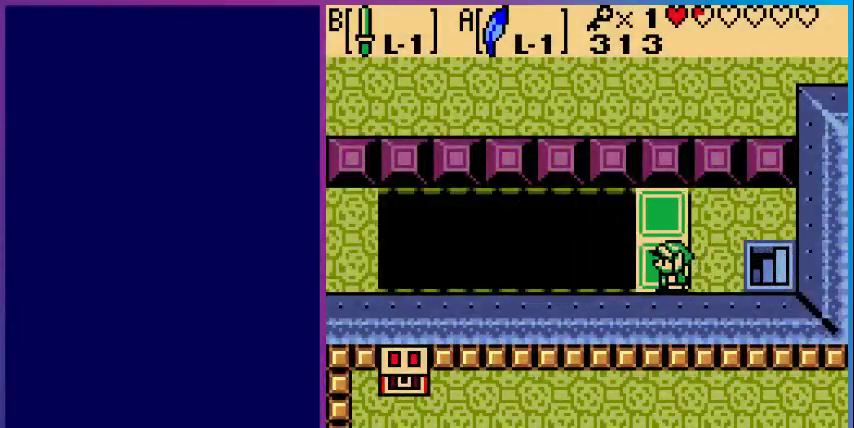
{"buttons": [], "events": [[33, "DPAD_LEFT", "down"], [100, "DPAD_LEFT", "up"]]}
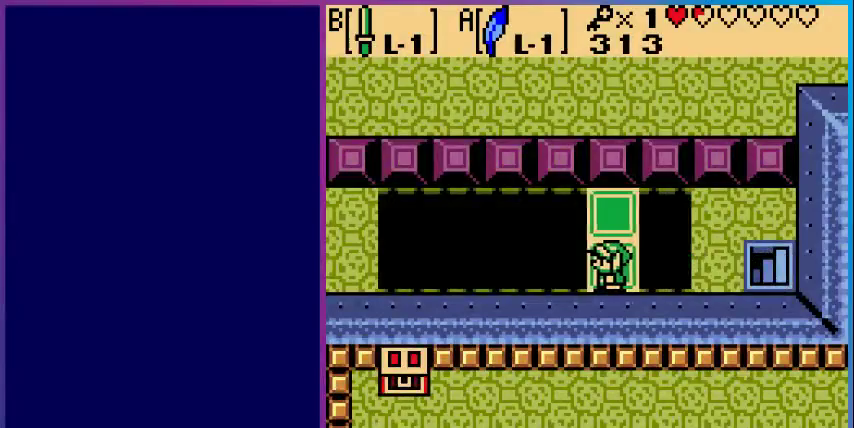
{"buttons": [], "events": []}
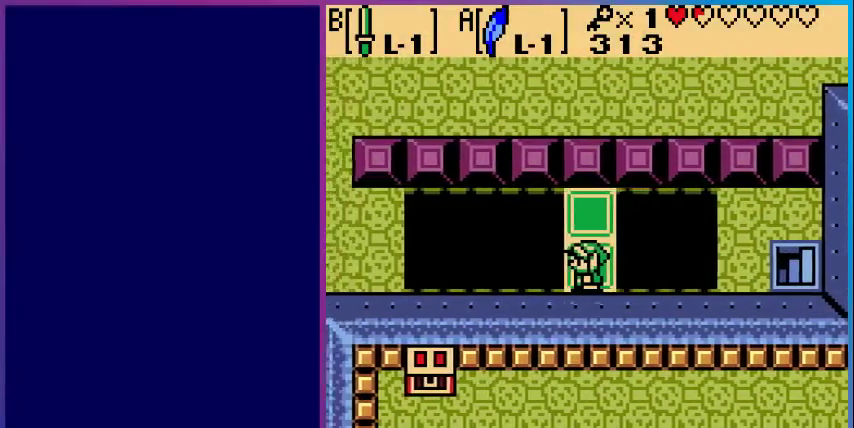
{"buttons": [], "events": []}
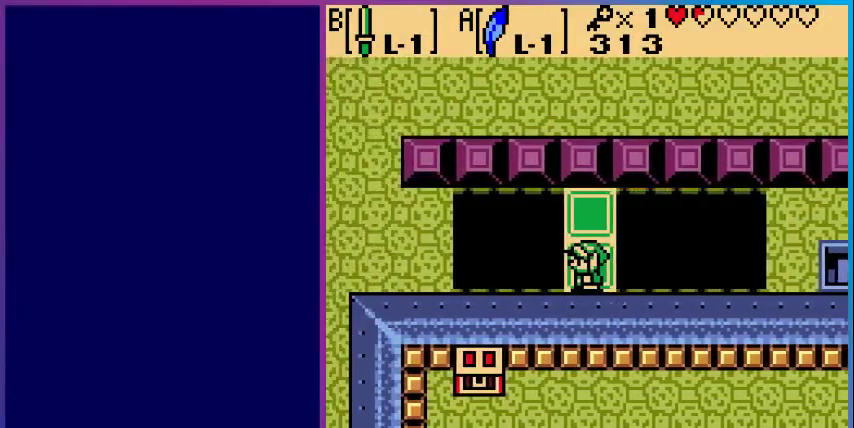
{"buttons": [], "events": []}
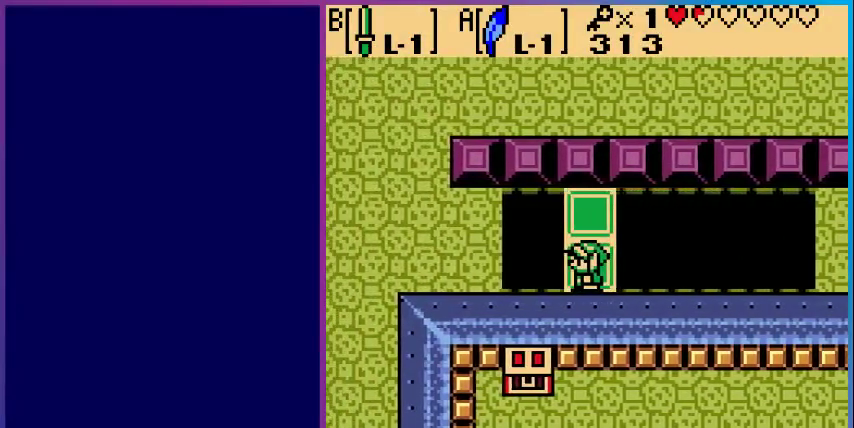
{"buttons": ["DPAD_LEFT"], "events": [[100, "DPAD_LEFT", "down"], [167, "A", "down"], [500, "A", "up"]]}